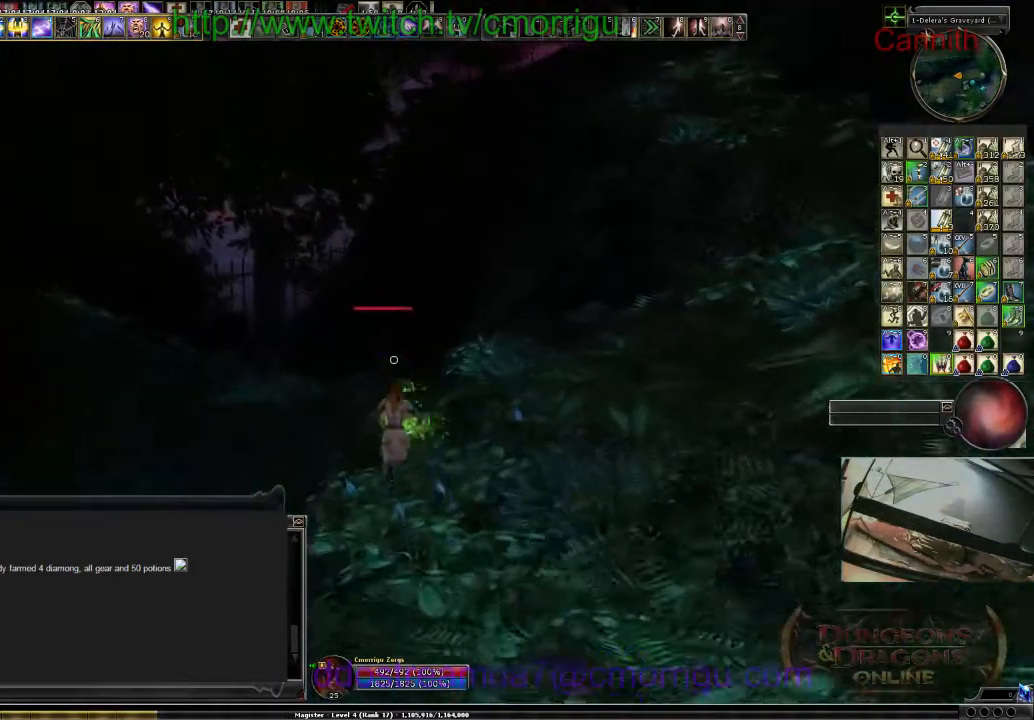
Gameplay with keyboard; each line is a JSON object with the keys held at the frame after it. "events" lists presses ("down") and releases ("up") of ".", "/", "0", "1", "2", "3", "4", "5", "6", "7", "8", "9", "a", "b", "backslash", "backspace", "c", "caps_lock", "comma", "ctrl_l", "ctrl_r", "d", "e", "equals", "escape", "f", "f1", "f10", "f11", "f12", "f2", "f3", "f4", "f5", "f6", "f7", "f8", "f9", "g", "h", "i", "j", "k", "l", "lbracket", "m", "minus", "n", "o", "p", "q", "quote", "r", "rbracket", "return", "s", "semicolon", "shift_l", "shift_r", "space", "t", "tab", "tilde", "u", "v", "w", "x", "y" and "z" between this image and that frame as [ms after this image, input, new state], when the widget could be followed in between. No other keys are recorded. Mouse input is not recorded.
{"keys": [], "events": [[433, "w", "up"]]}
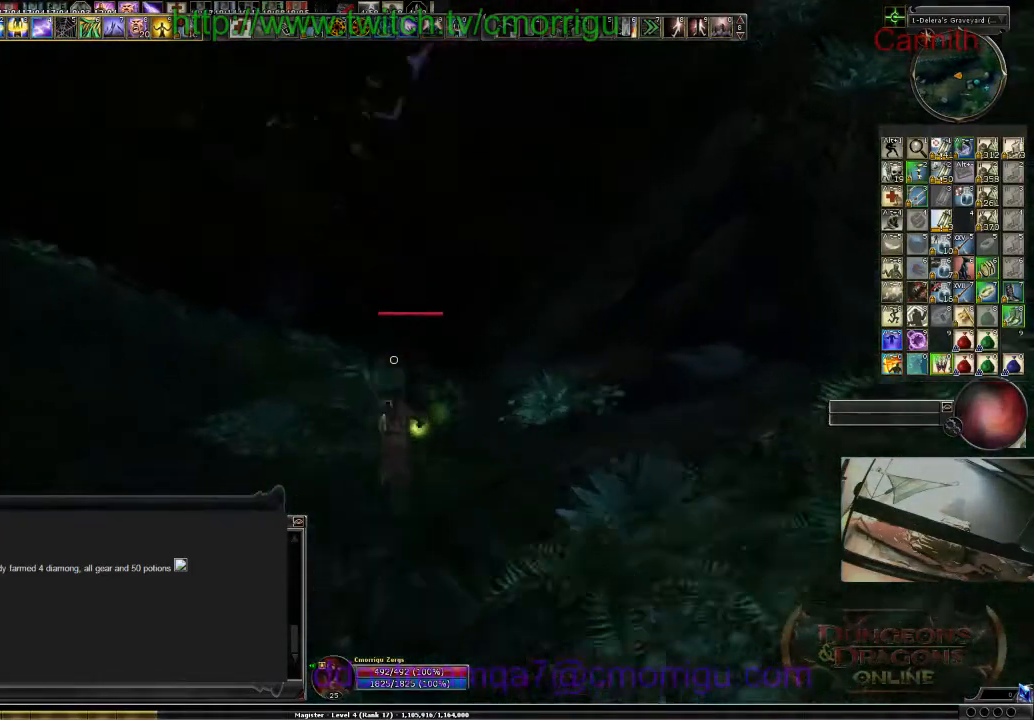
{"keys": ["d", "s"], "events": [[267, "s", "down"], [367, "d", "down"]]}
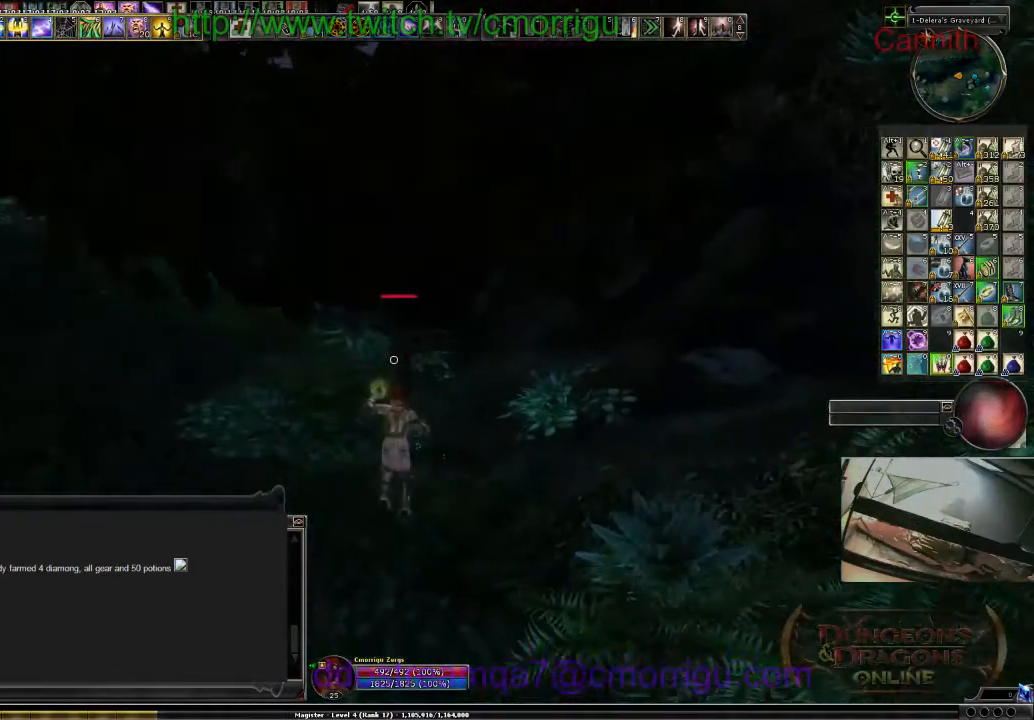
{"keys": [], "events": [[33, "s", "up"], [67, "d", "up"]]}
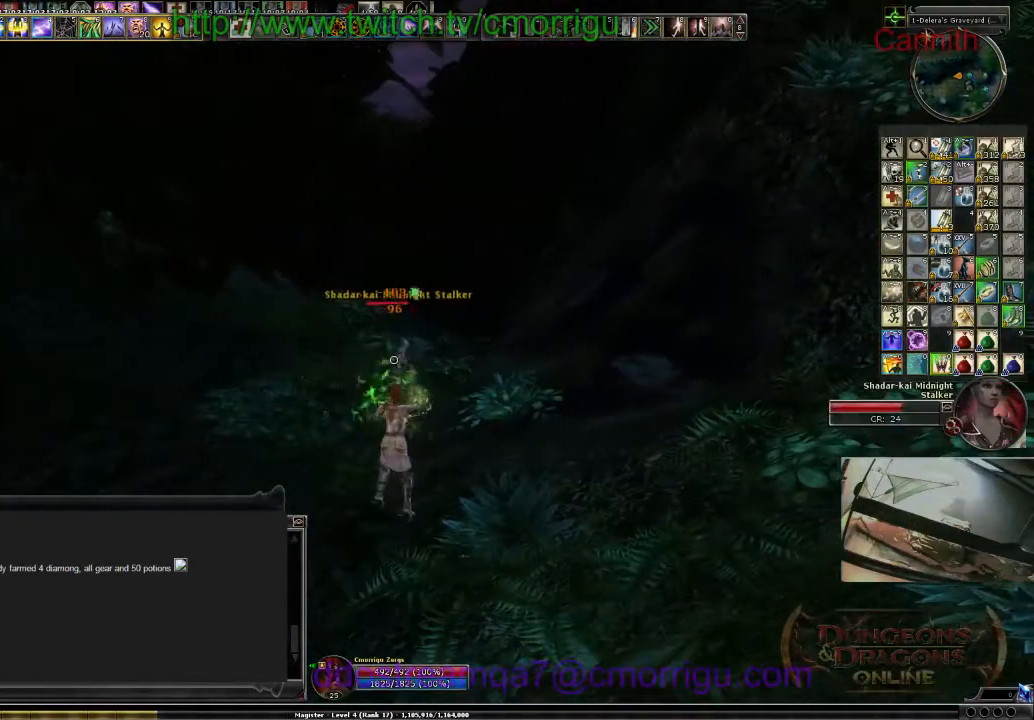
{"keys": [], "events": []}
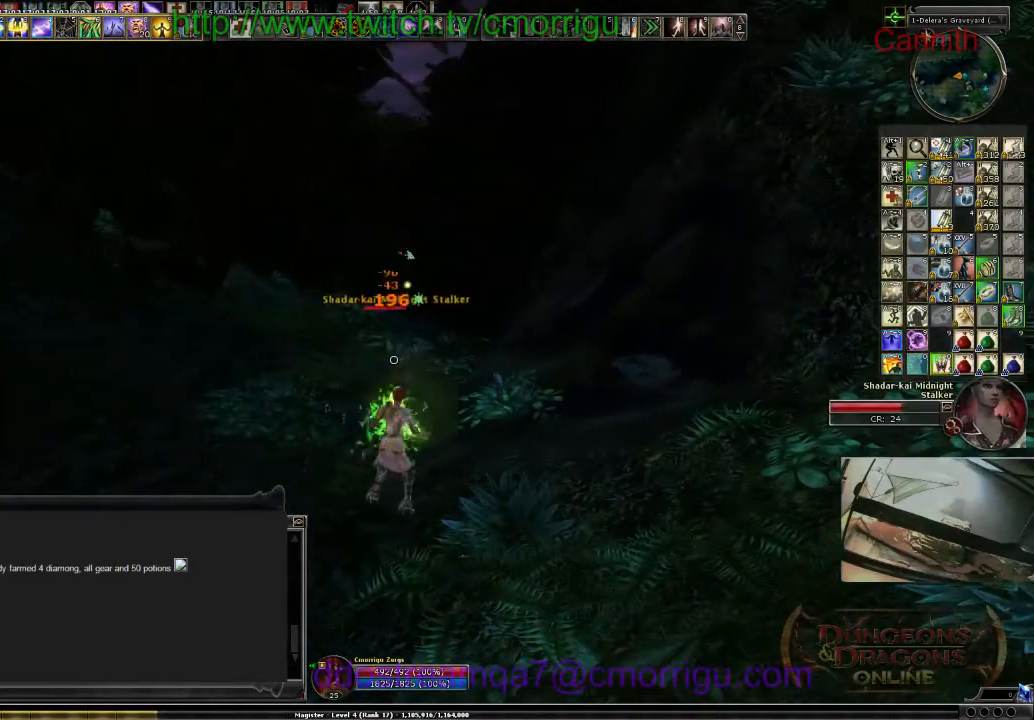
{"keys": [], "events": []}
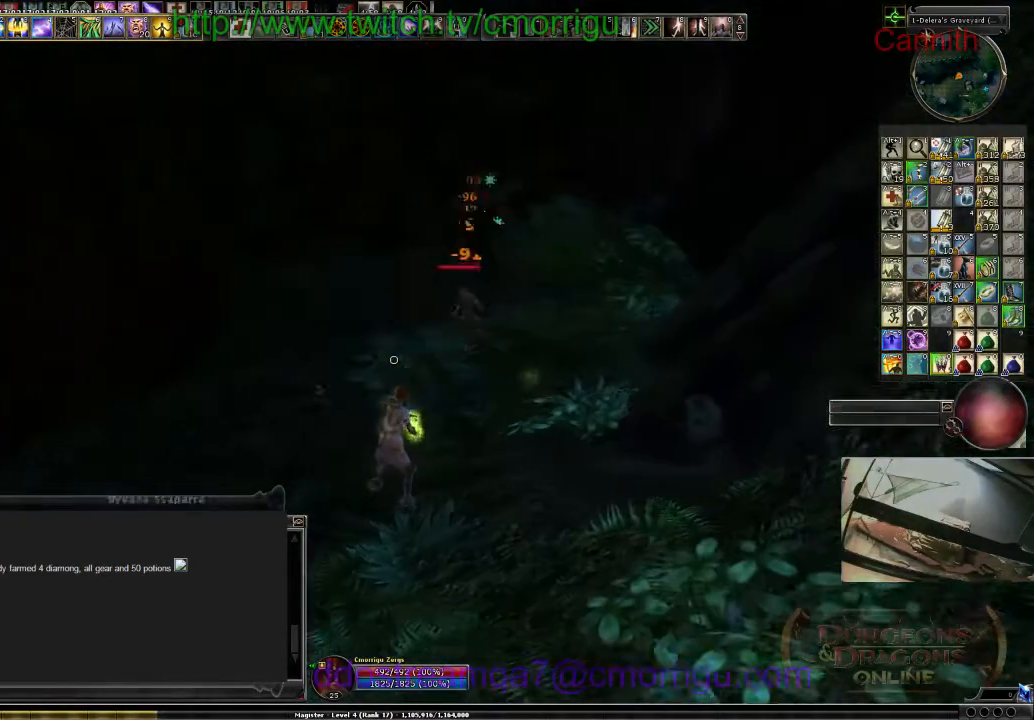
{"keys": ["a", "s"], "events": [[333, "s", "down"], [367, "a", "down"]]}
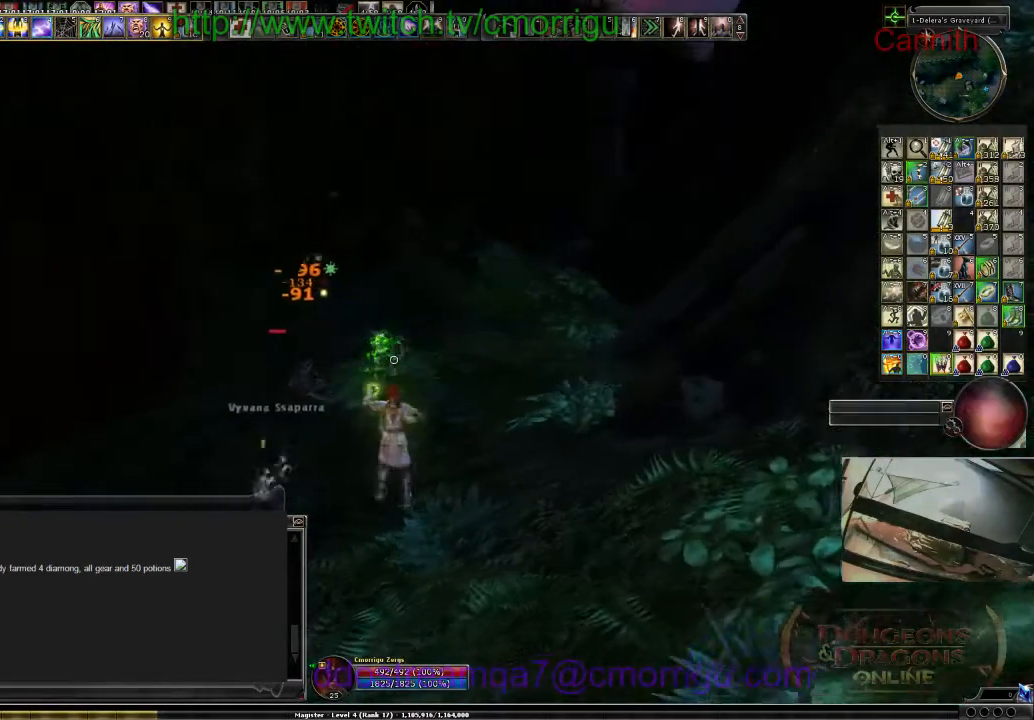
{"keys": ["s"], "events": [[433, "a", "up"]]}
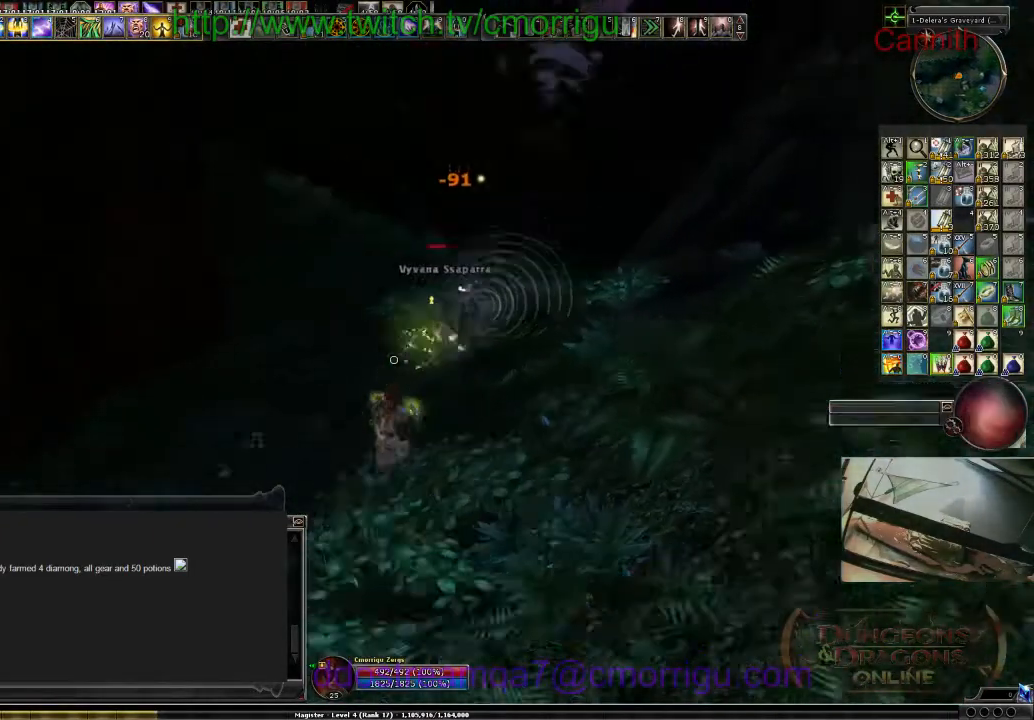
{"keys": ["d"], "events": [[67, "s", "up"], [467, "d", "down"]]}
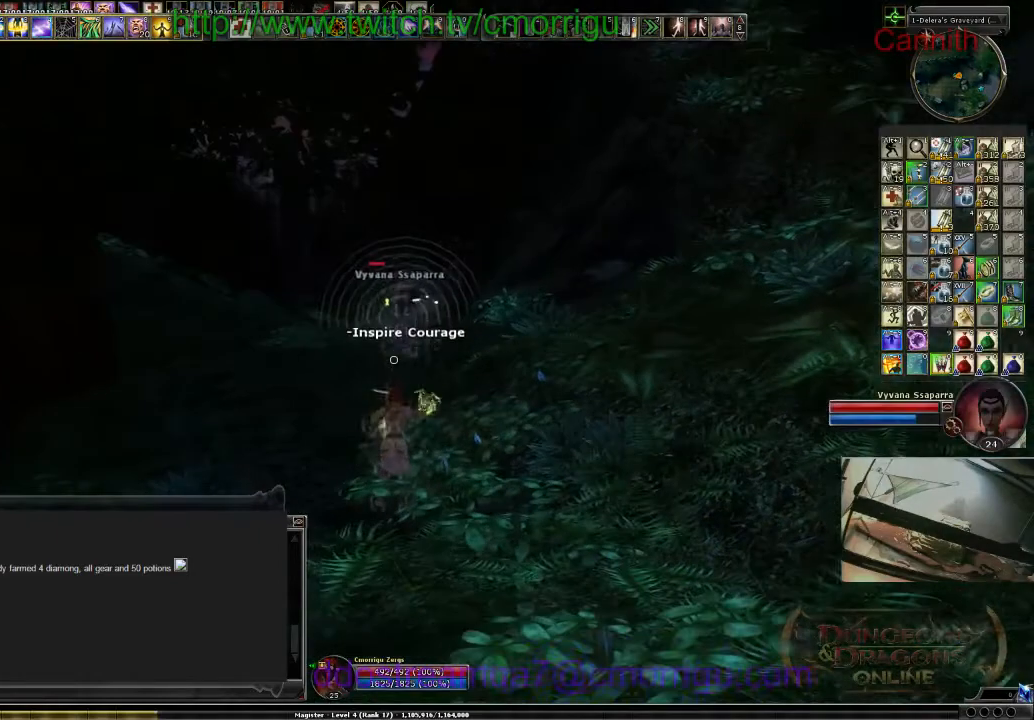
{"keys": [], "events": [[100, "d", "up"]]}
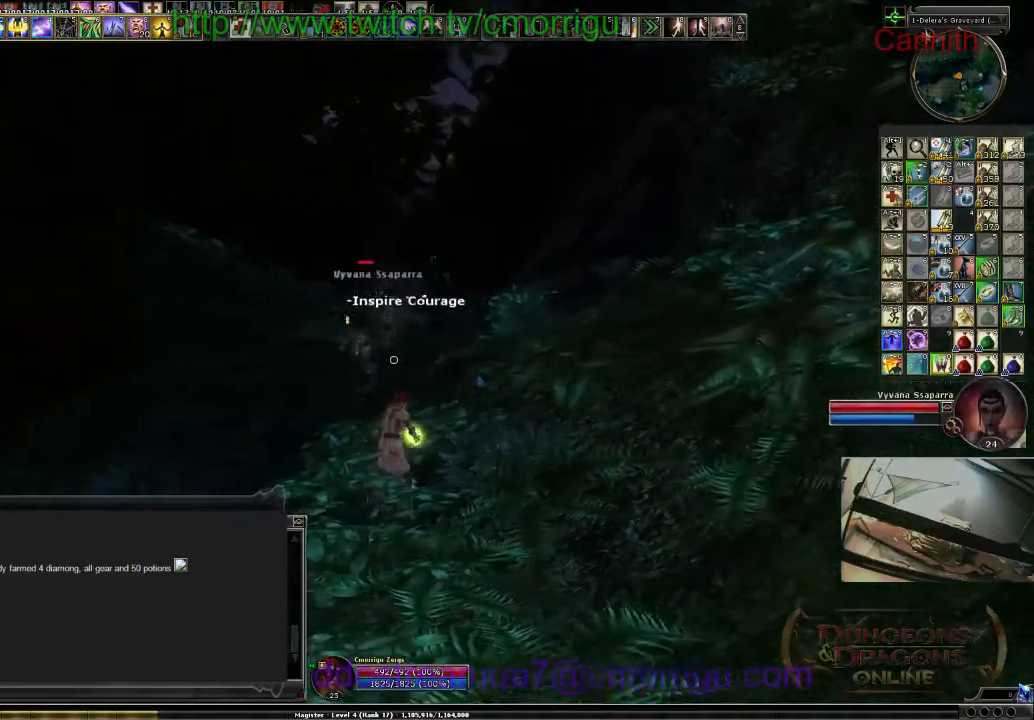
{"keys": [], "events": [[200, "w", "down"], [367, "w", "up"]]}
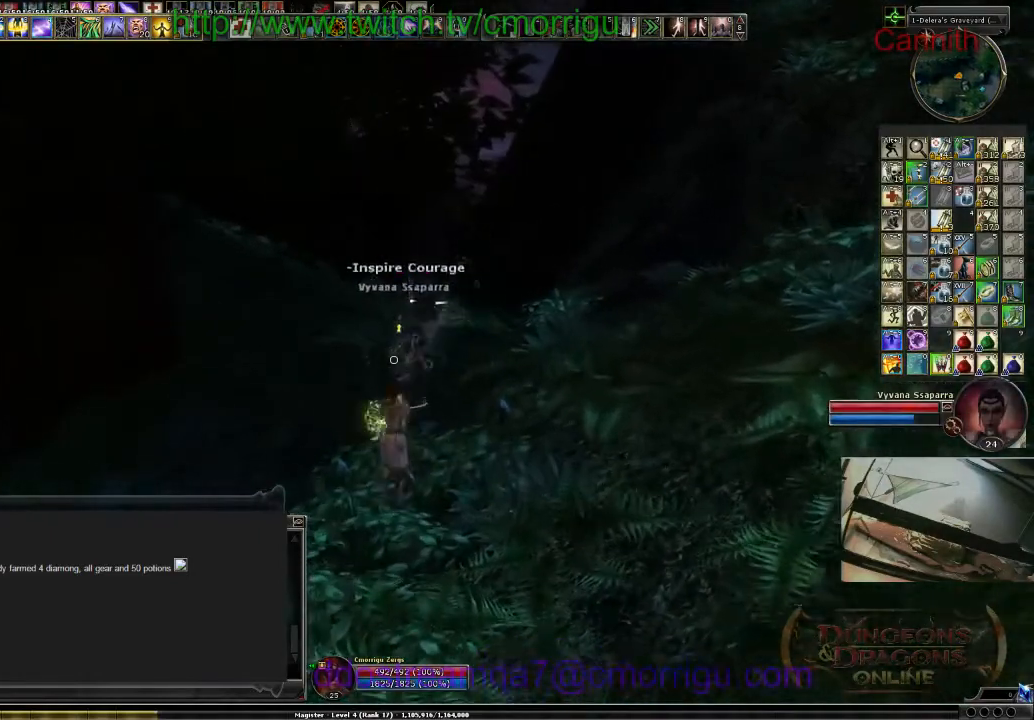
{"keys": [], "events": []}
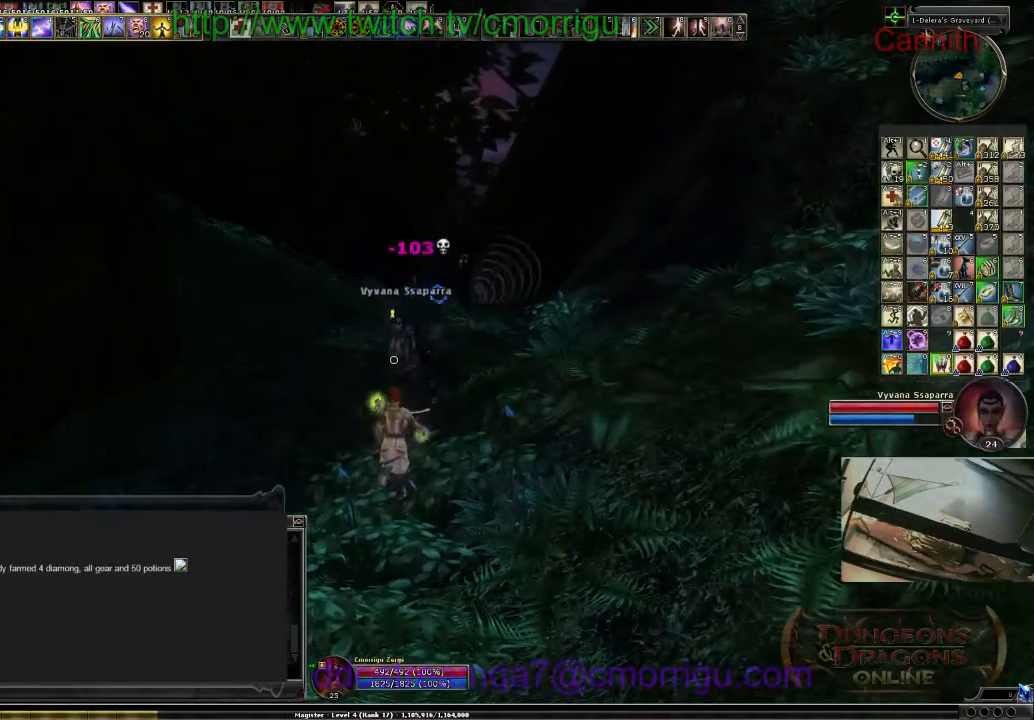
{"keys": [], "events": []}
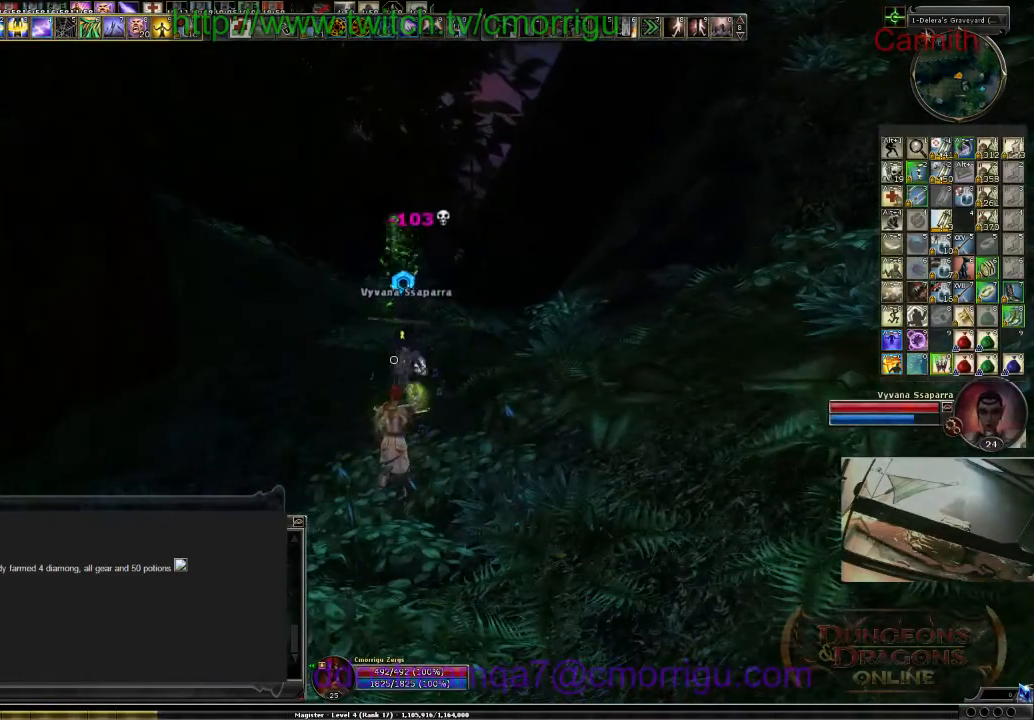
{"keys": [], "events": []}
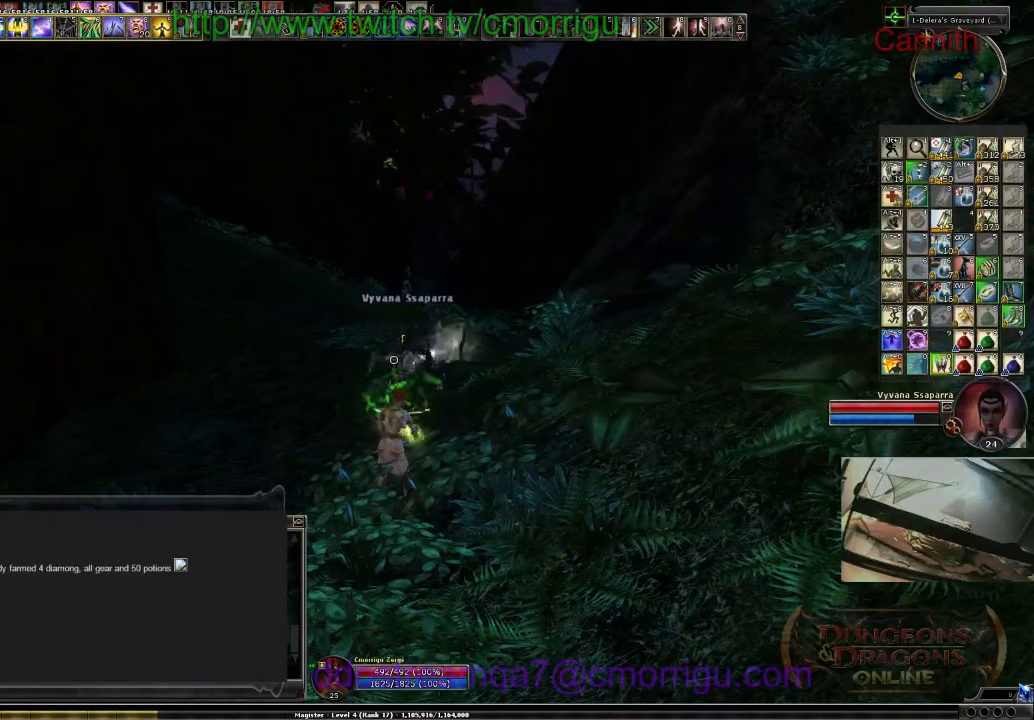
{"keys": ["d", "w"], "events": [[333, "w", "down"], [433, "d", "down"]]}
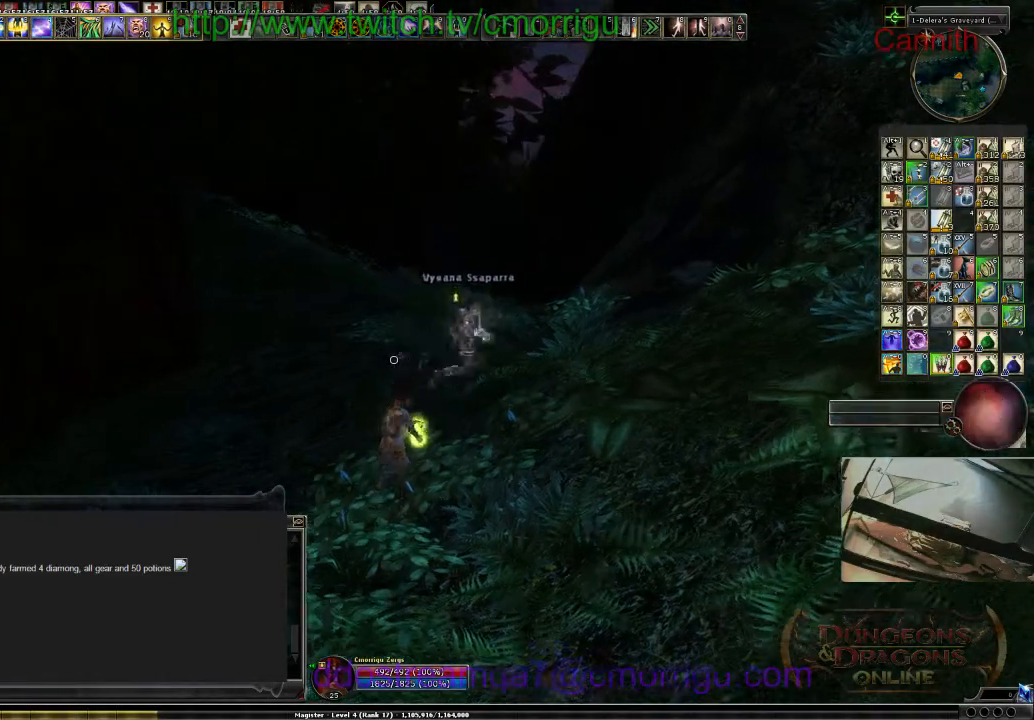
{"keys": ["w"], "events": [[33, "d", "up"]]}
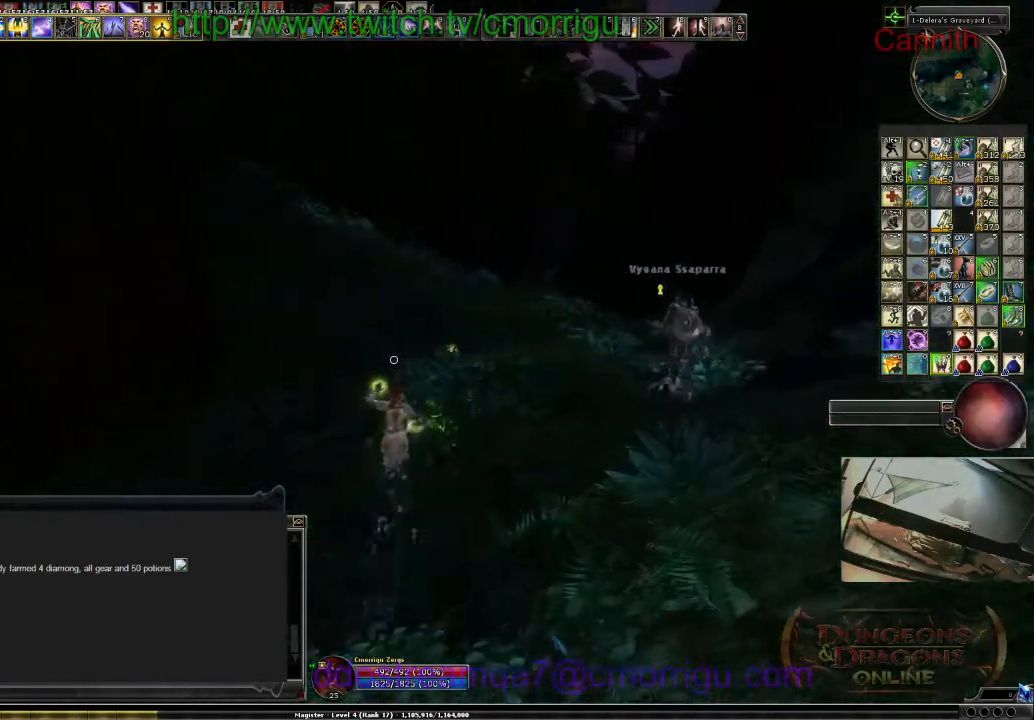
{"keys": ["w"], "events": []}
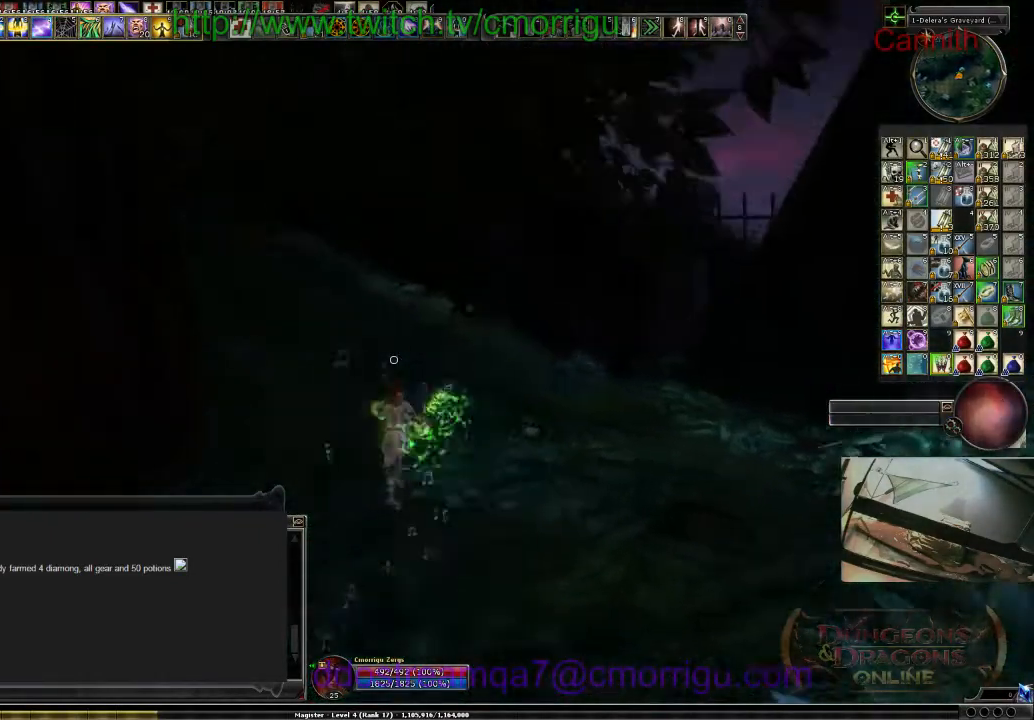
{"keys": ["w"], "events": []}
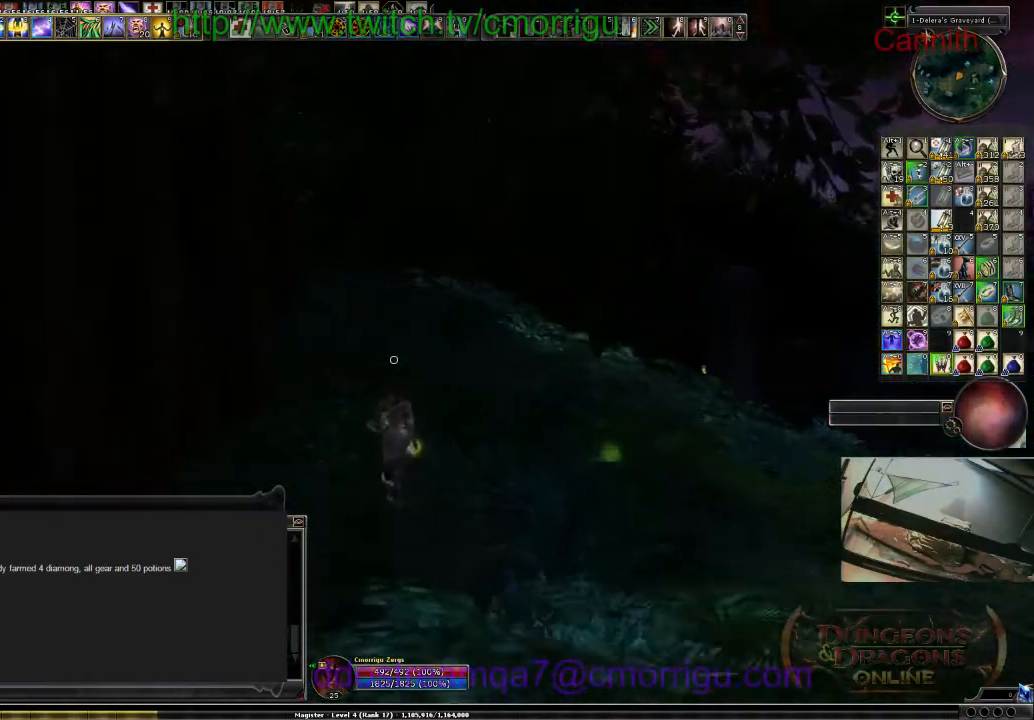
{"keys": ["w"], "events": []}
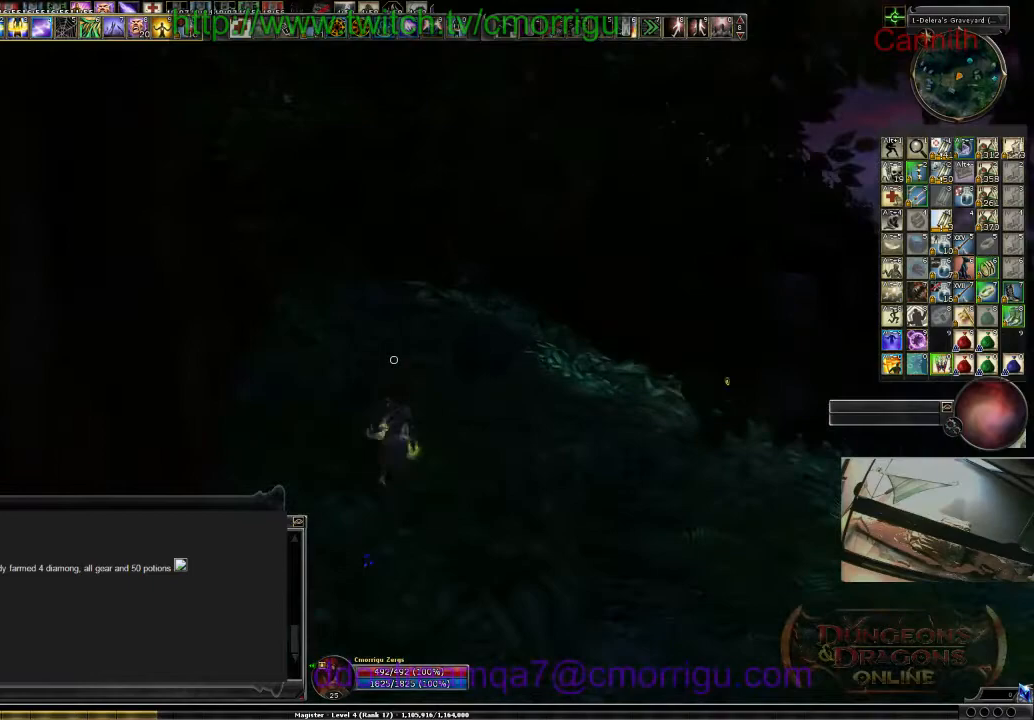
{"keys": ["d", "w"], "events": [[500, "d", "down"]]}
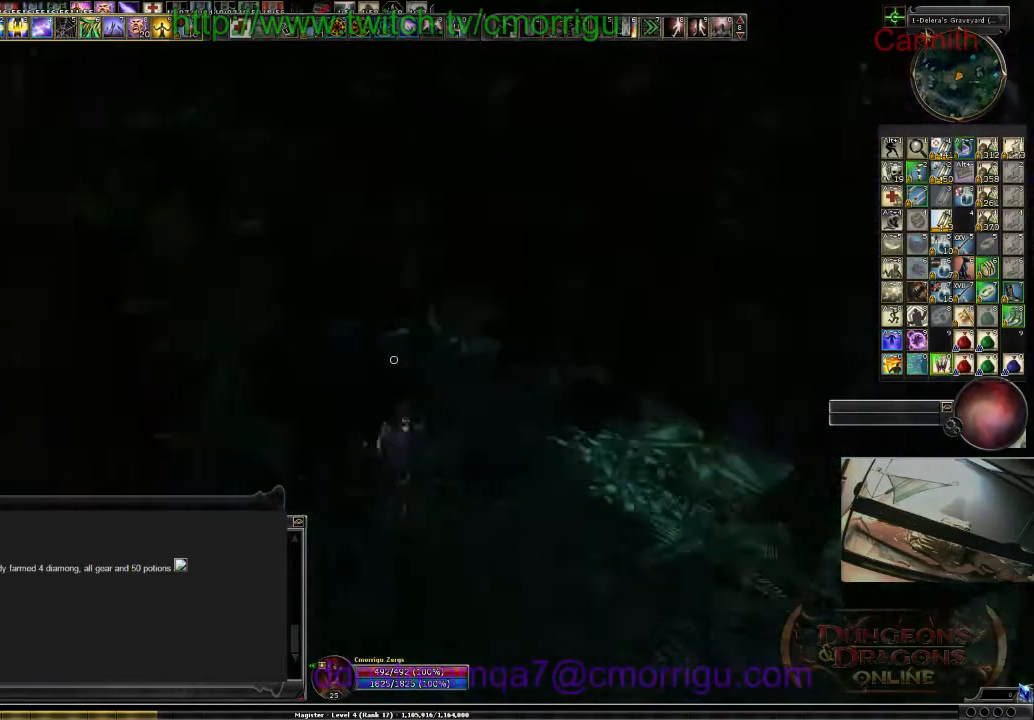
{"keys": ["d", "w"], "events": []}
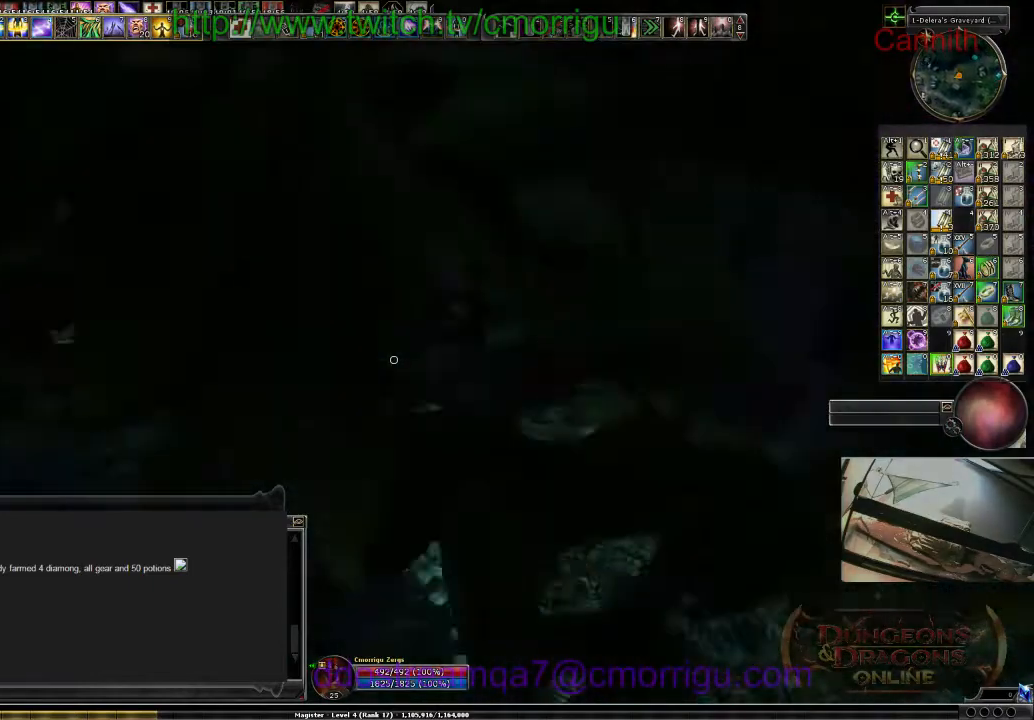
{"keys": ["d", "w"], "events": []}
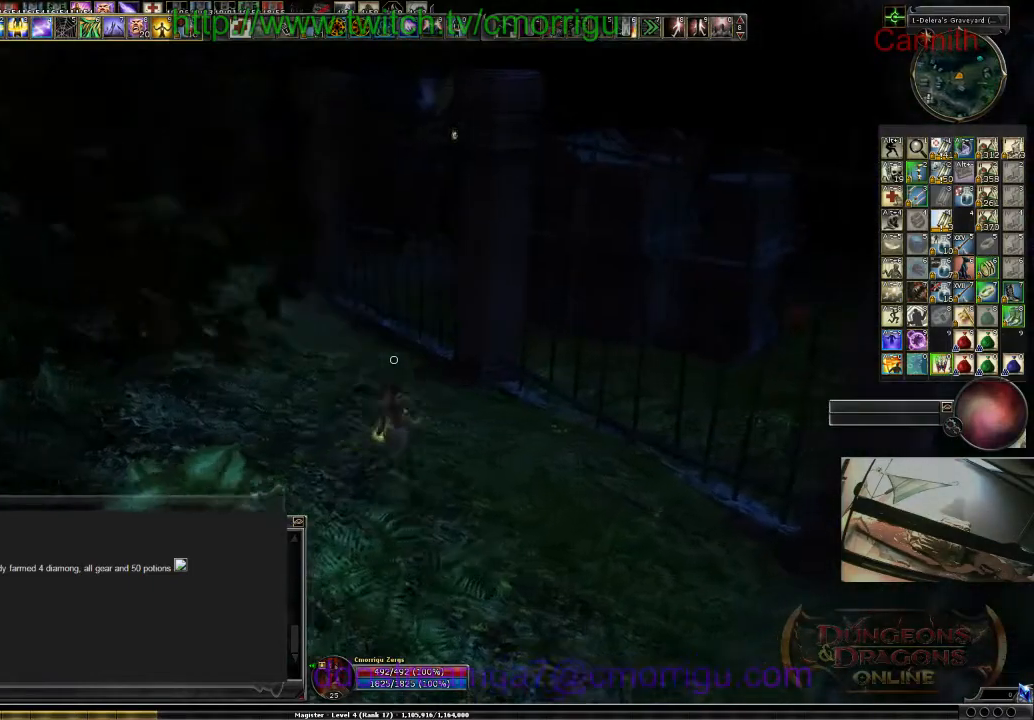
{"keys": ["w"], "events": [[467, "d", "up"]]}
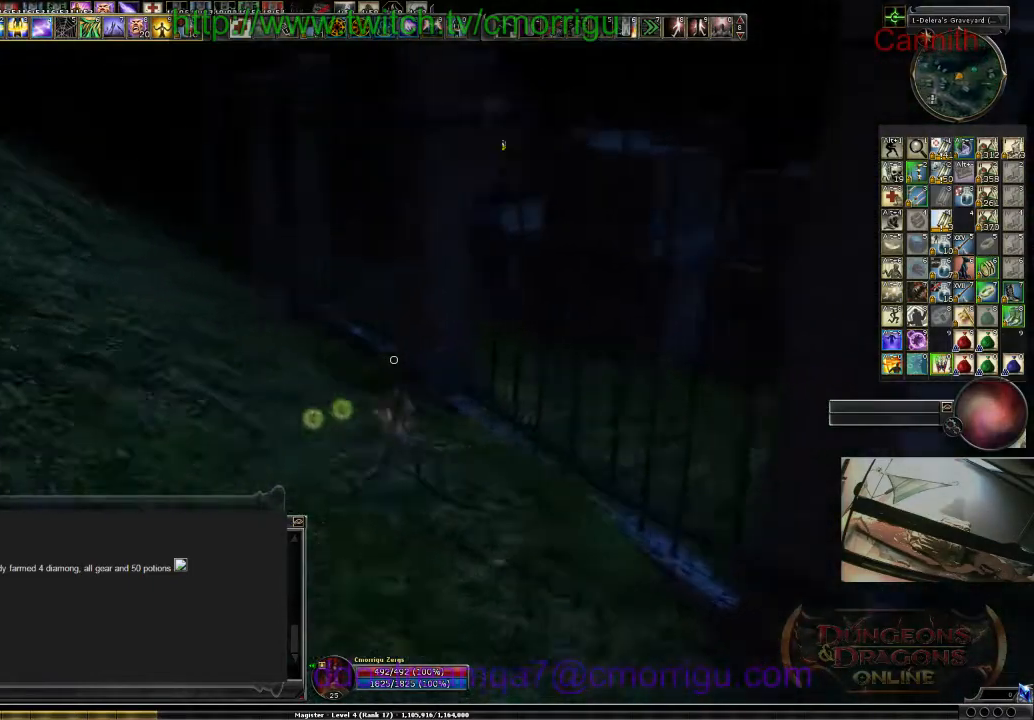
{"keys": ["w"], "events": []}
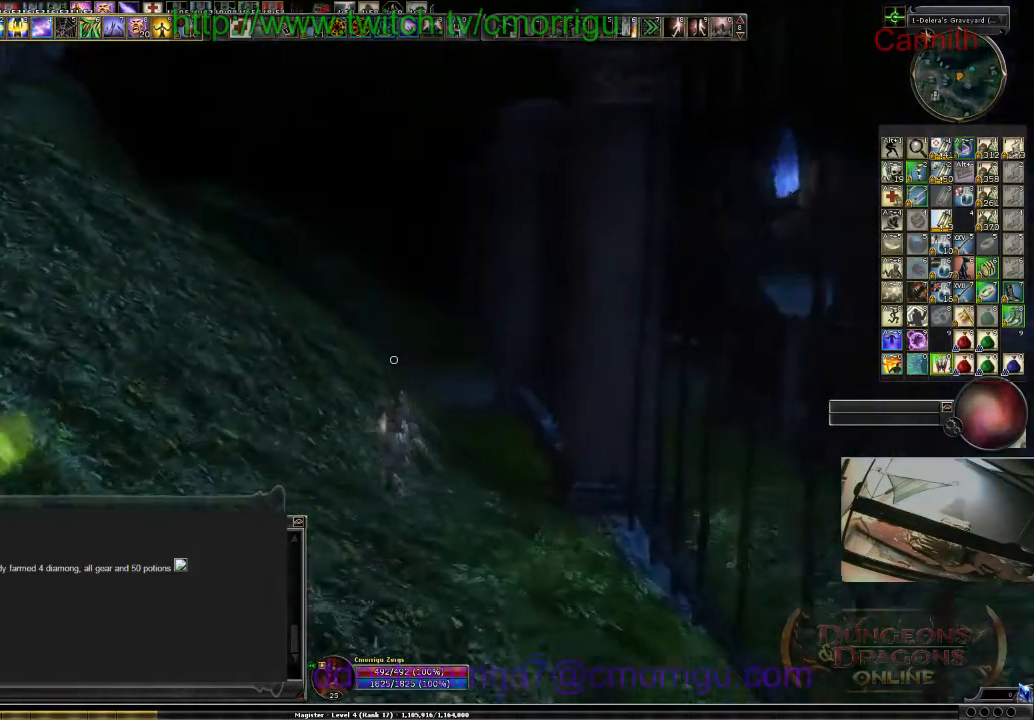
{"keys": ["w"], "events": []}
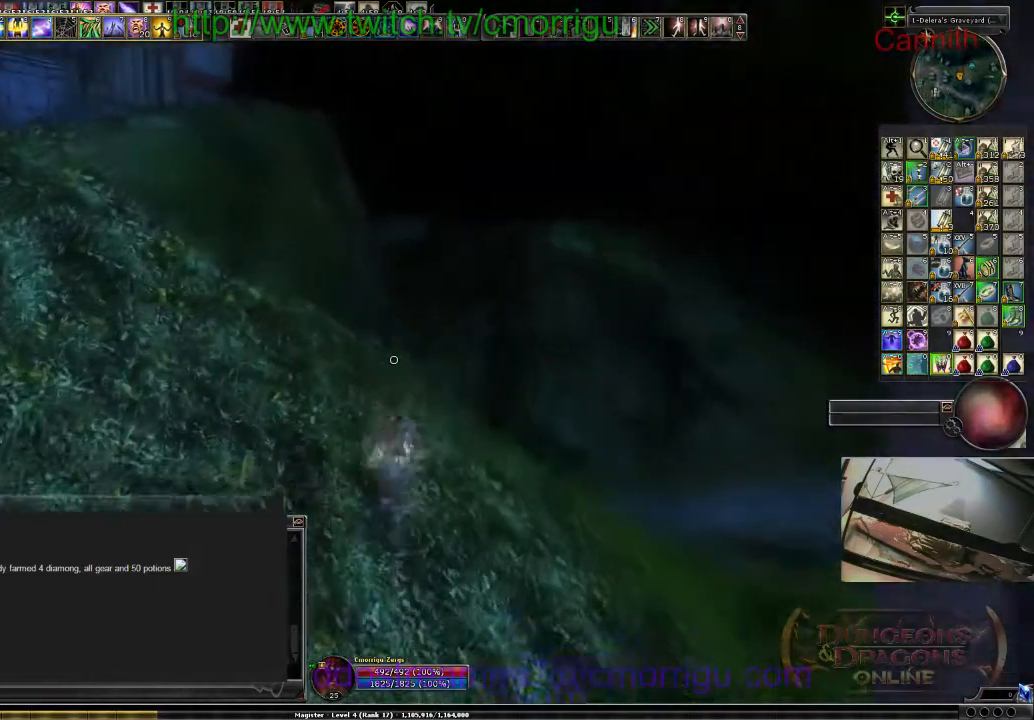
{"keys": ["w"], "events": []}
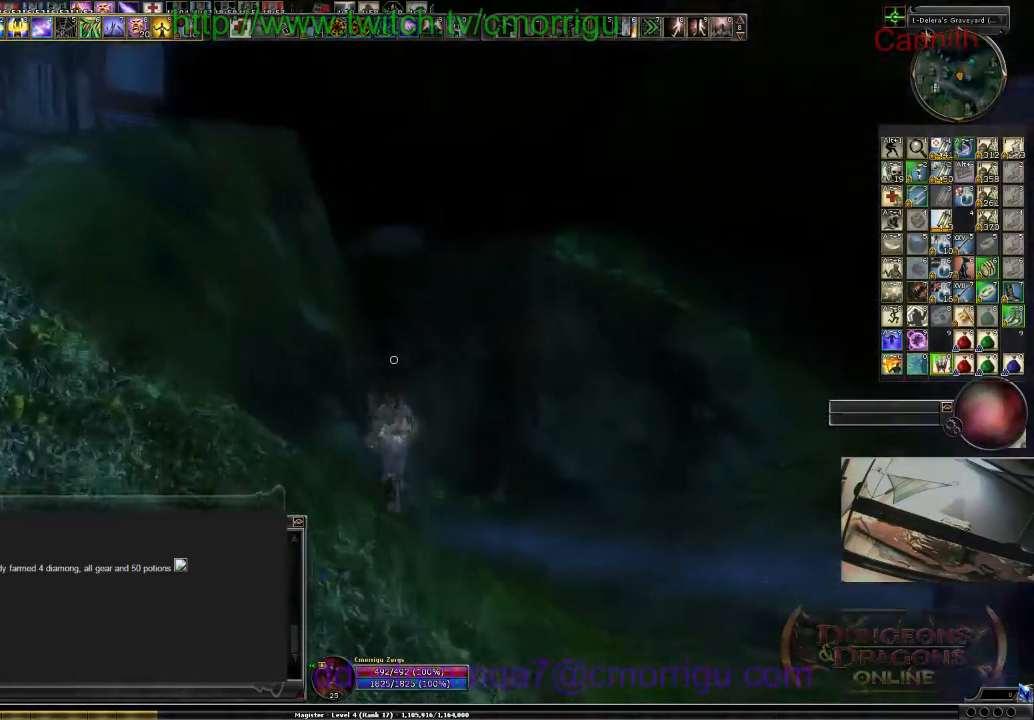
{"keys": ["d", "w"], "events": [[300, "d", "down"]]}
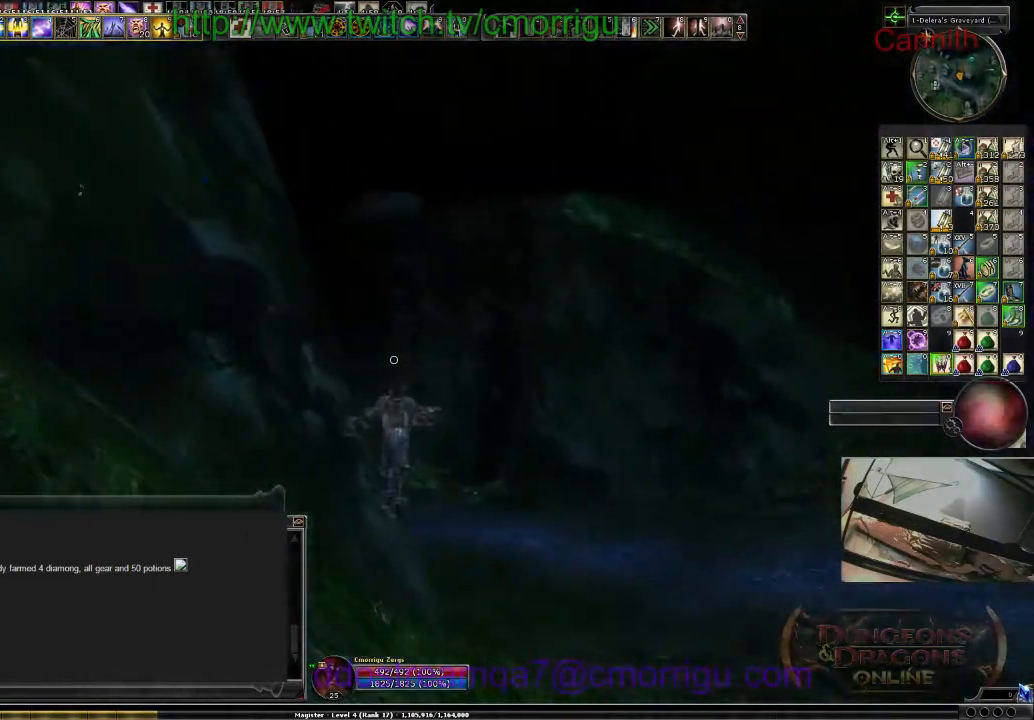
{"keys": ["d", "w"], "events": []}
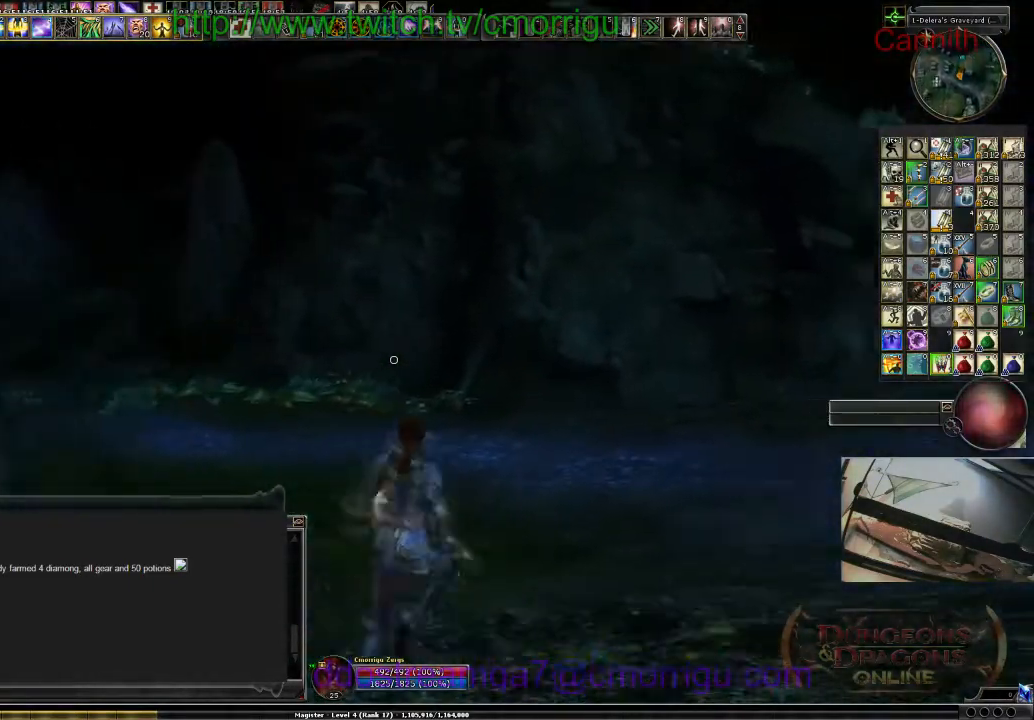
{"keys": ["d", "w"], "events": []}
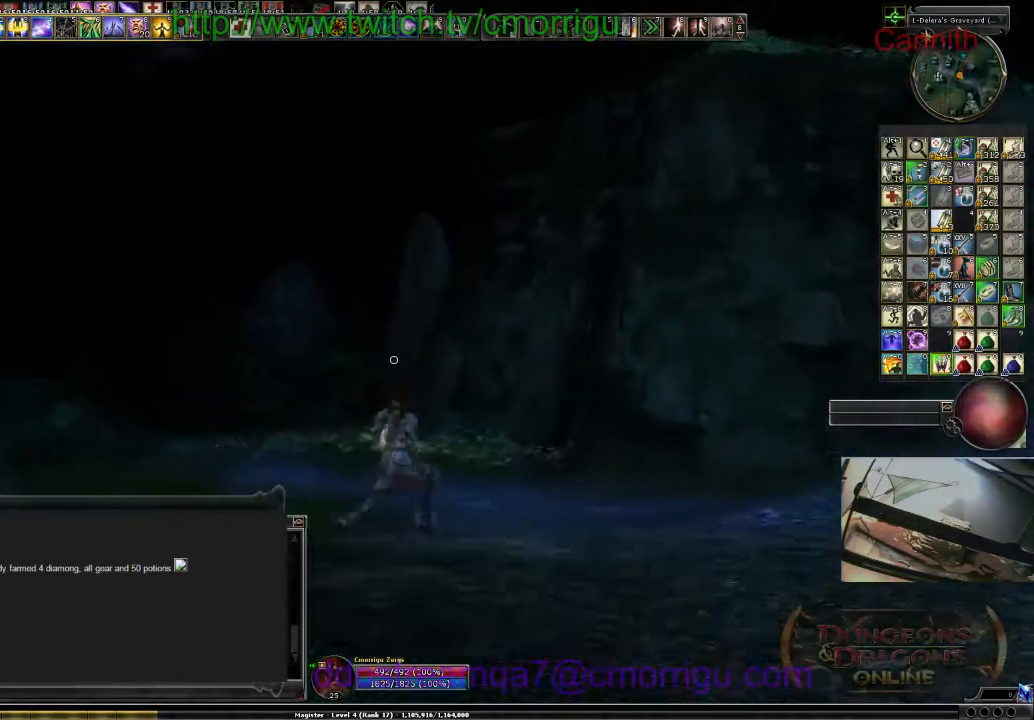
{"keys": ["d", "w"], "events": []}
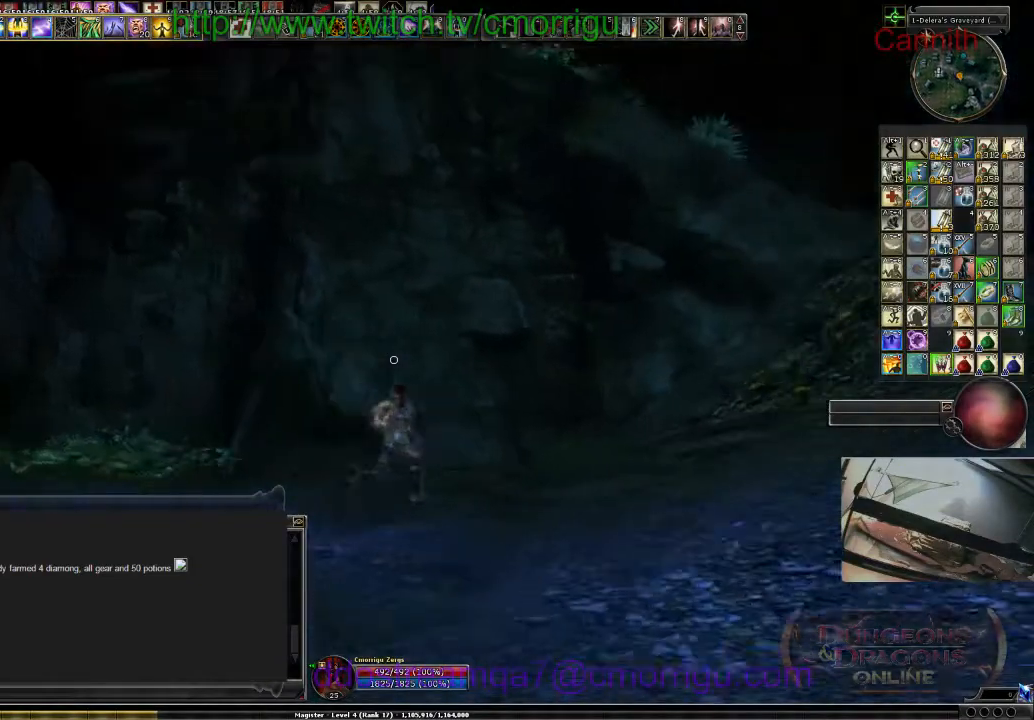
{"keys": ["d", "w"], "events": []}